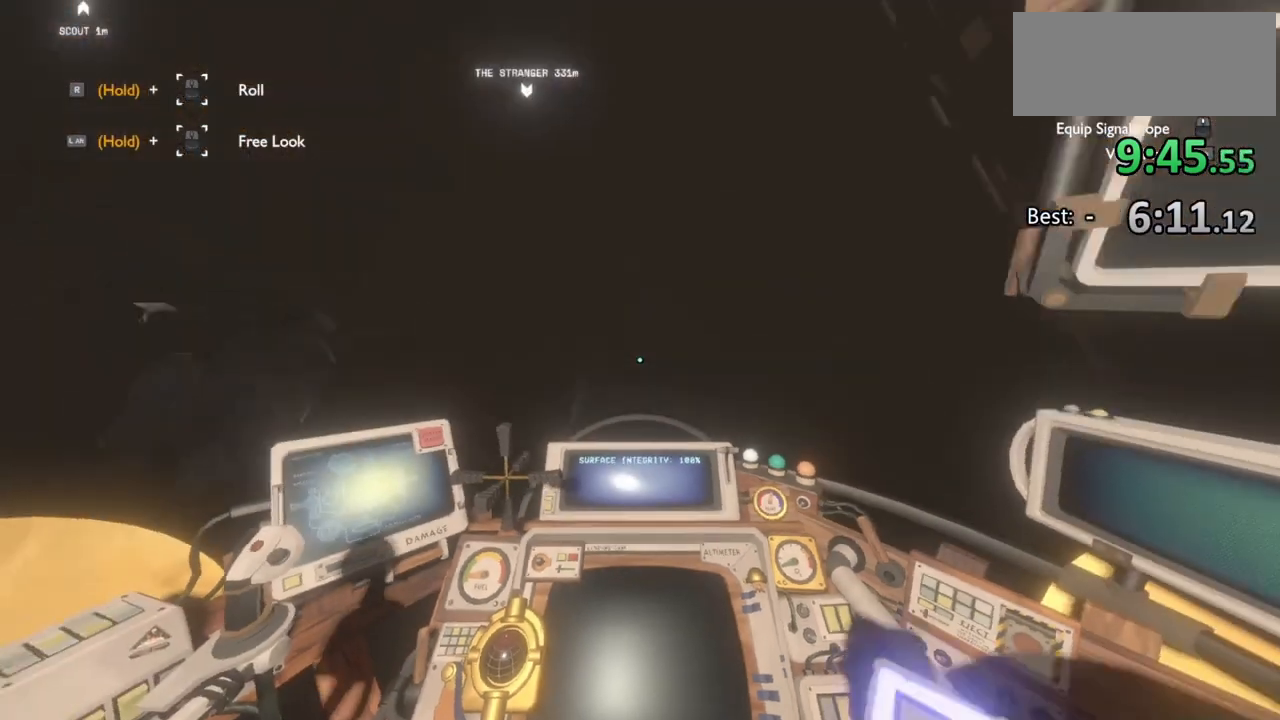
Gameplay with keyboard and mouse; each line is a JSON object with the keys and mouse buttons held at the frame after it. "events" lists presses ("down") and releases ("up") of "a", "ctrl", "d", "e", "f", "q", "r", "s", "shift", "space", "tab", "w", "mouse_left", "mouse_wheel", "mouse_right", "mouse_mb4" and "mouse_mb5" between this image and that frame as [ms after this image, input, new state], when the widget could be followed in between. "mouse_left", "mouse_wheel", "mouse_right", "mouse_mb4", "mouse_mb5" = the "left", "wheel", "right", "mb4", "mb5" buttons of the "mouse" list. No other keys are recorded. "wheel" means that the mouse wheel is clicked or scrolled. Mouse movement is not recorded.
{"keys": ["s", "shift"], "mouse": [], "events": [[467, "s", "down"], [500, "shift", "down"]]}
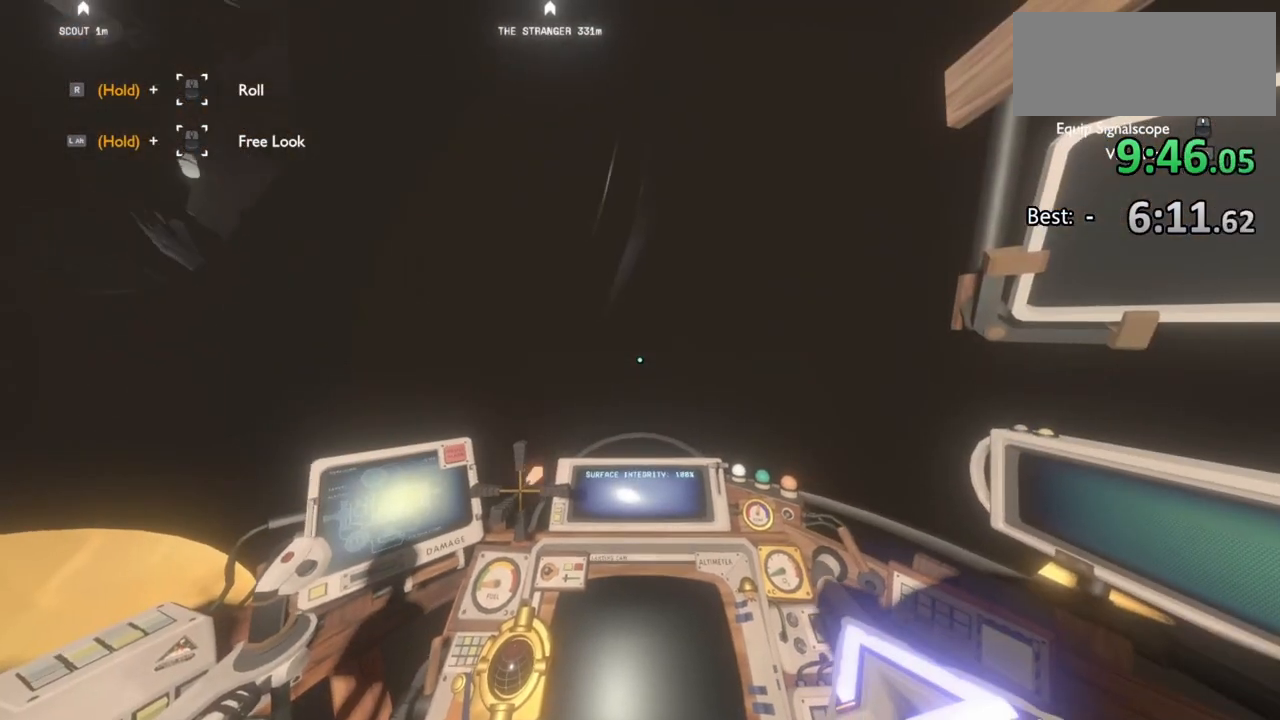
{"keys": [], "mouse": [], "events": [[267, "s", "up"], [300, "a", "down"], [400, "a", "up"], [400, "shift", "up"]]}
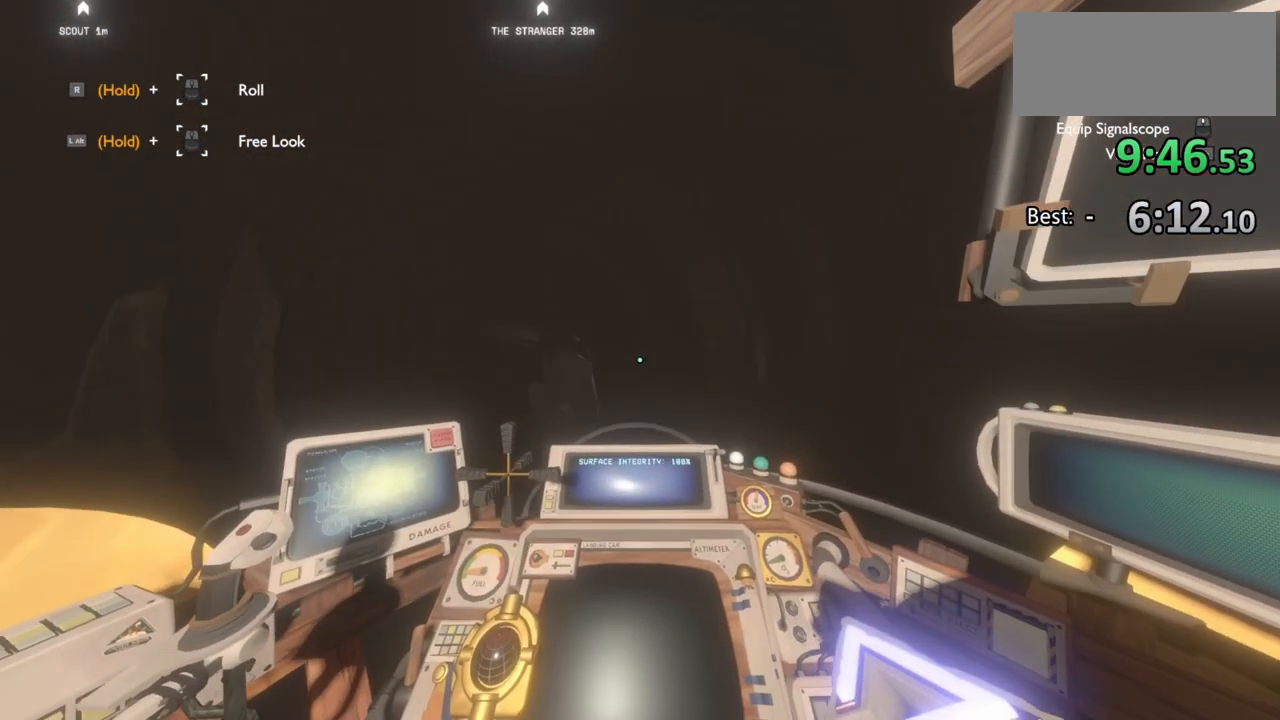
{"keys": [], "mouse": [], "events": [[100, "d", "down"], [167, "w", "down"], [400, "d", "up"], [400, "w", "up"]]}
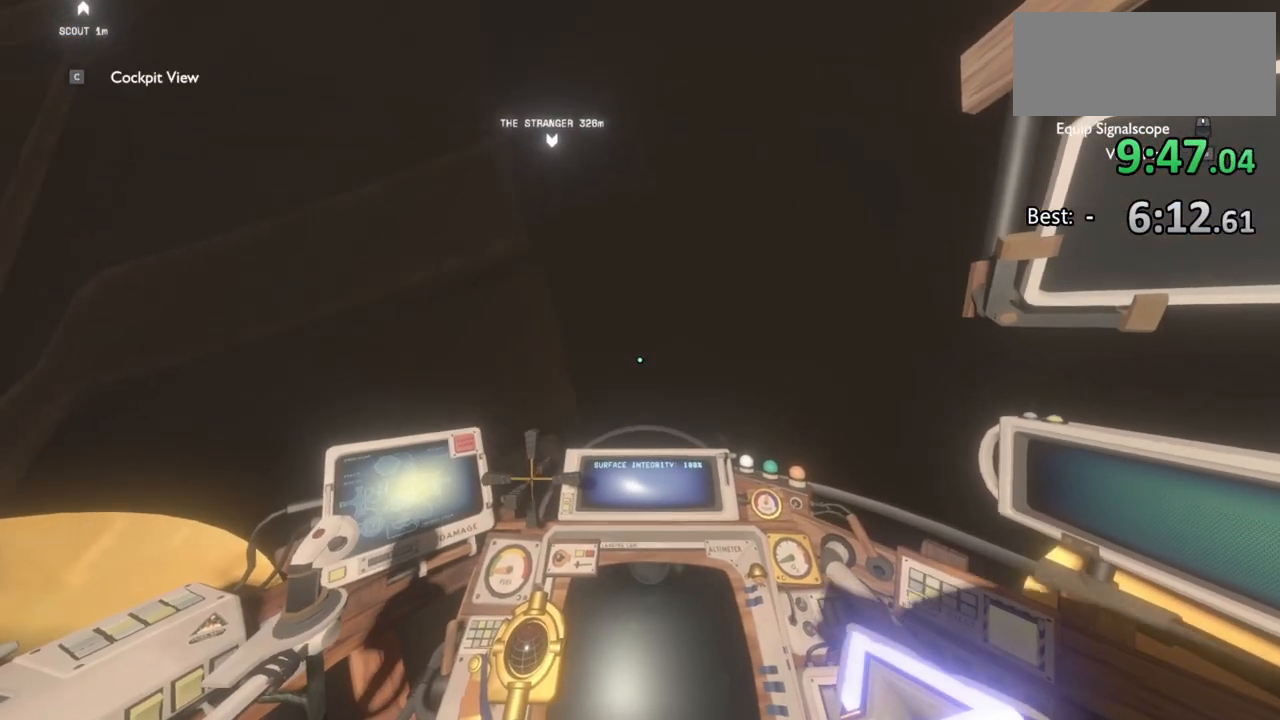
{"keys": [], "mouse": [], "events": [[333, "a", "down"], [500, "a", "up"]]}
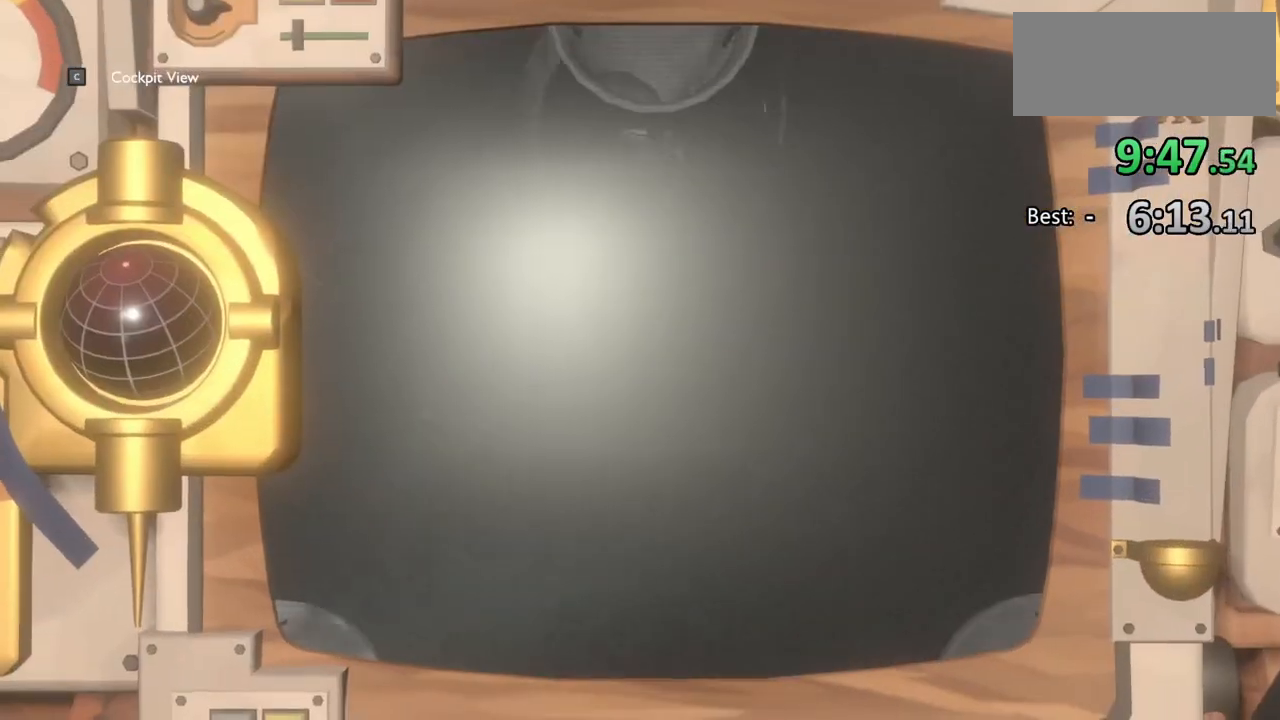
{"keys": [], "mouse": [], "events": [[267, "ctrl", "down"], [500, "ctrl", "up"]]}
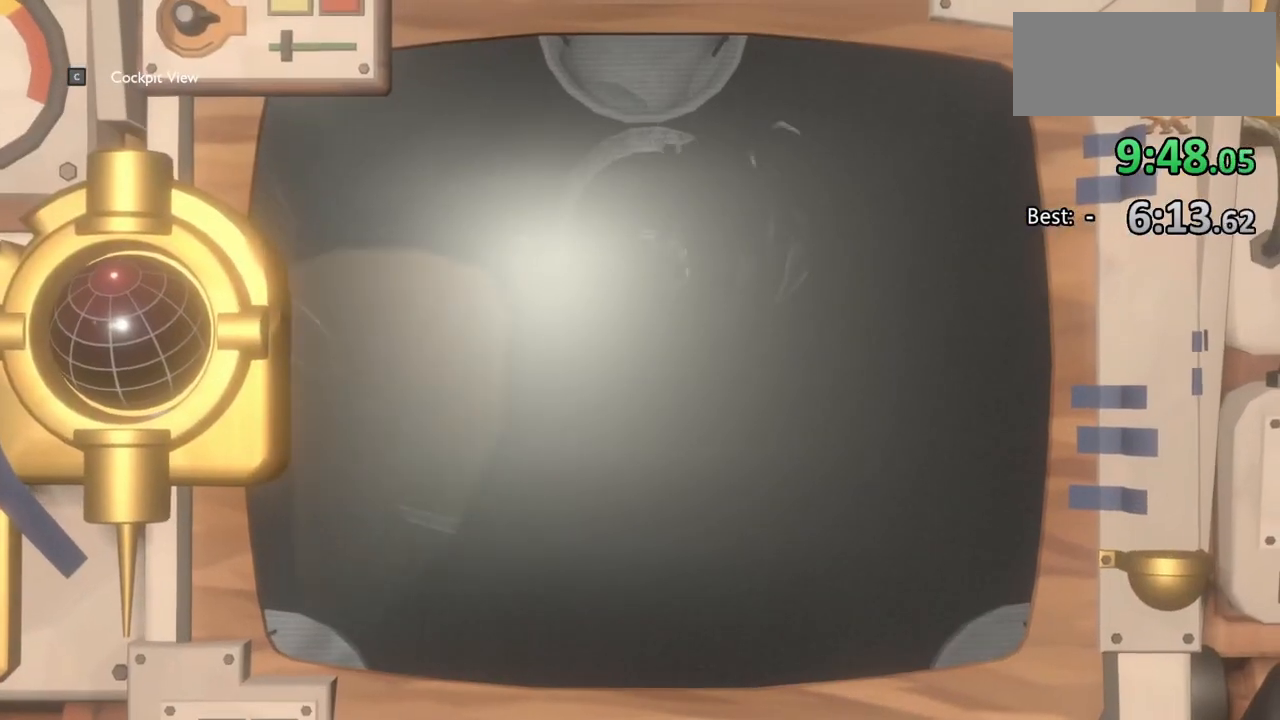
{"keys": [], "mouse": [], "events": [[67, "w", "down"], [433, "w", "up"]]}
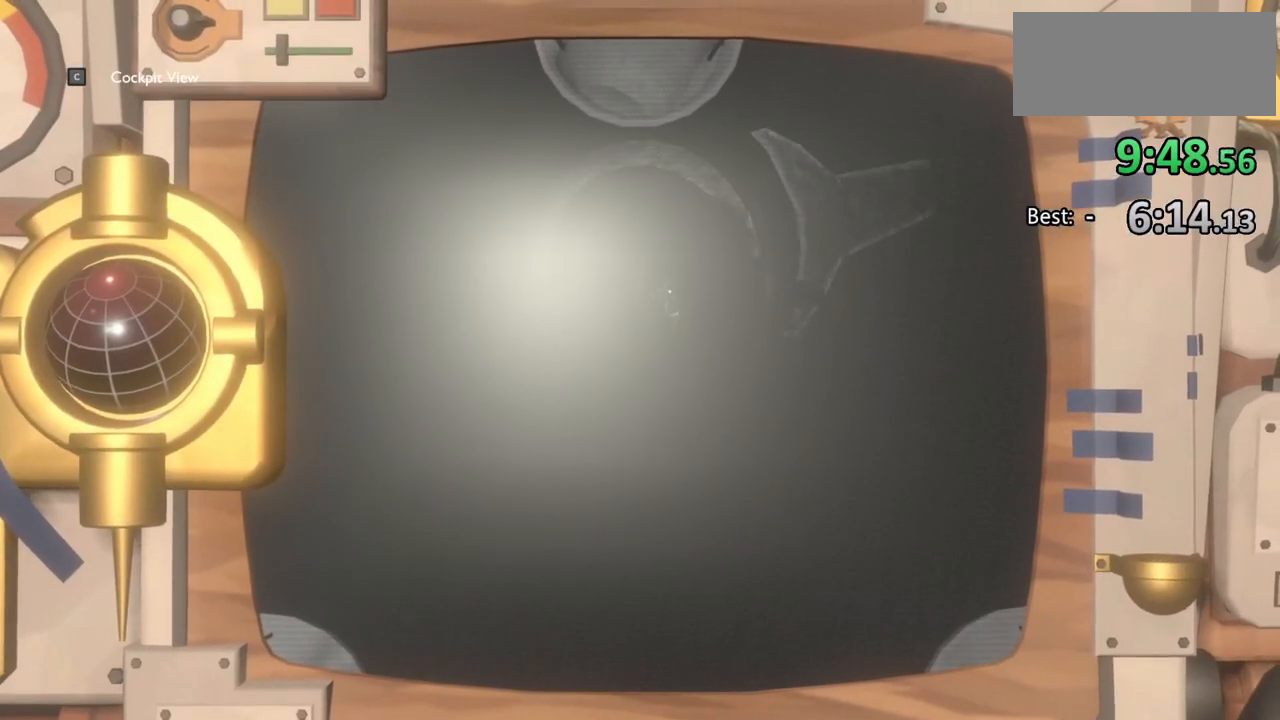
{"keys": [], "mouse": [], "events": [[67, "w", "down"], [300, "a", "down"], [367, "w", "up"], [433, "a", "up"]]}
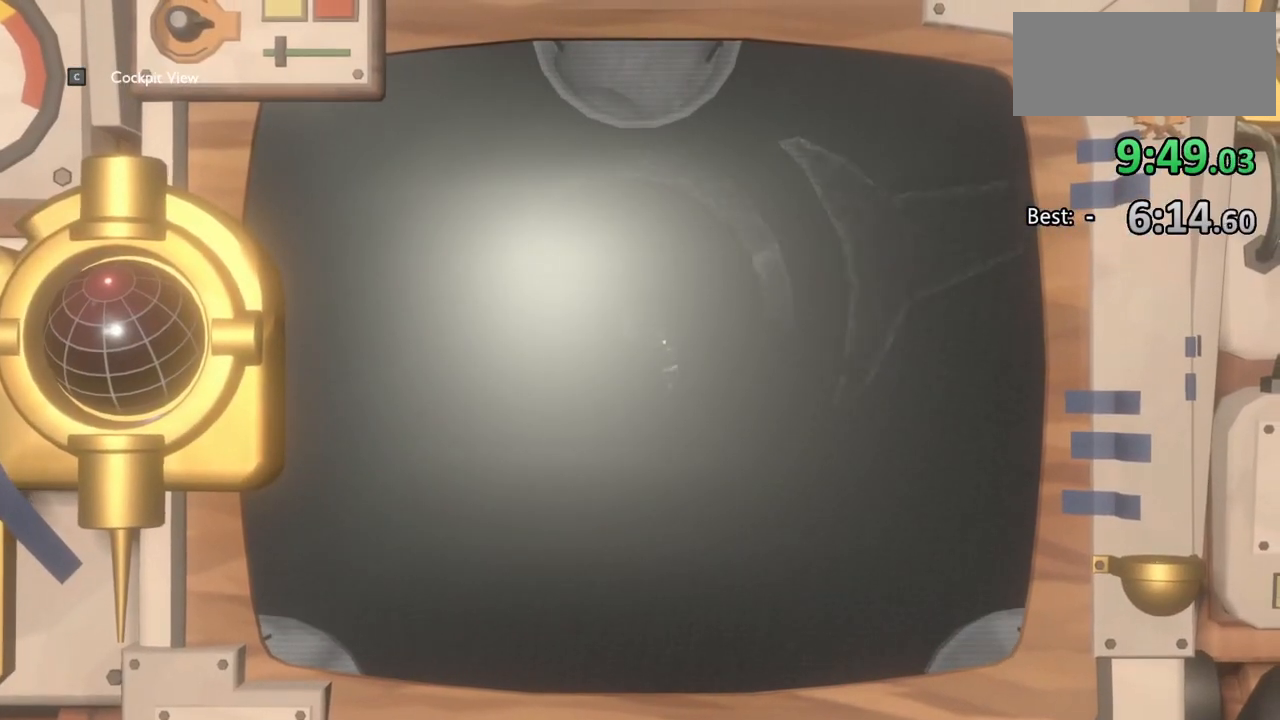
{"keys": ["a", "w"], "mouse": [], "events": [[167, "d", "down"], [267, "d", "up"], [400, "w", "down"], [500, "a", "down"]]}
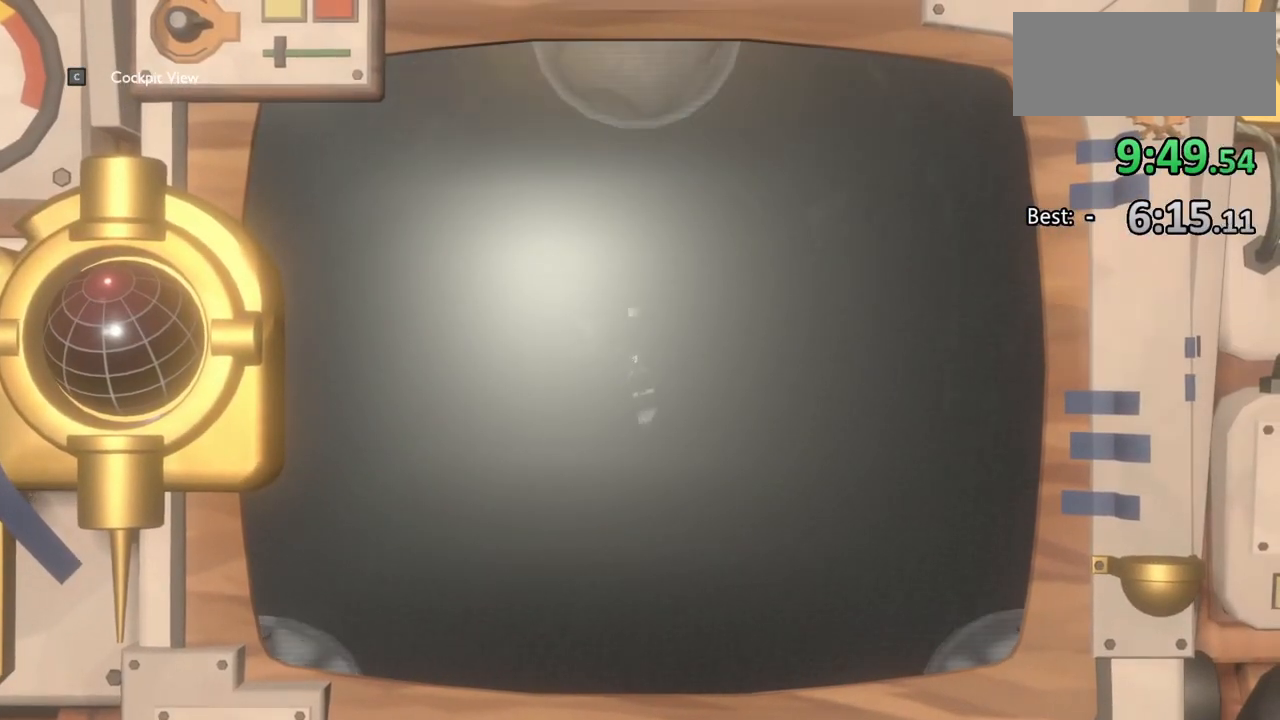
{"keys": [], "mouse": [], "events": [[233, "a", "up"], [300, "w", "up"]]}
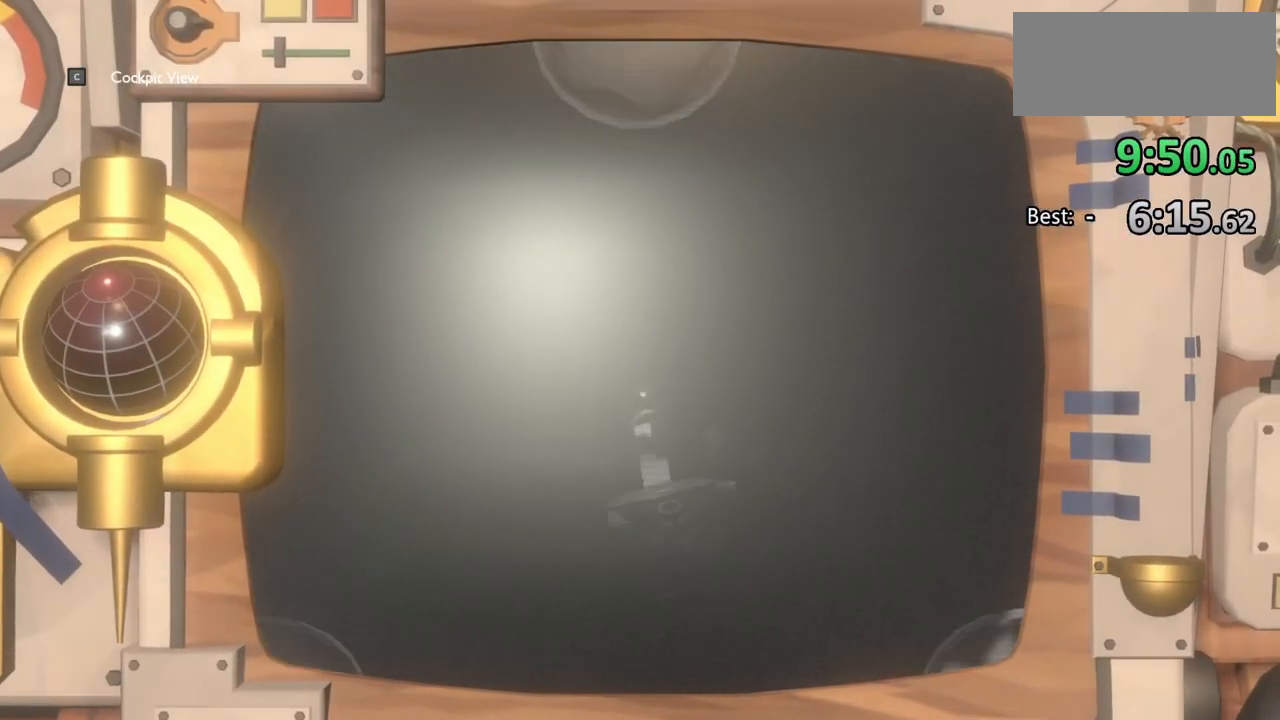
{"keys": [], "mouse": [], "events": [[67, "ctrl", "down"], [300, "ctrl", "up"]]}
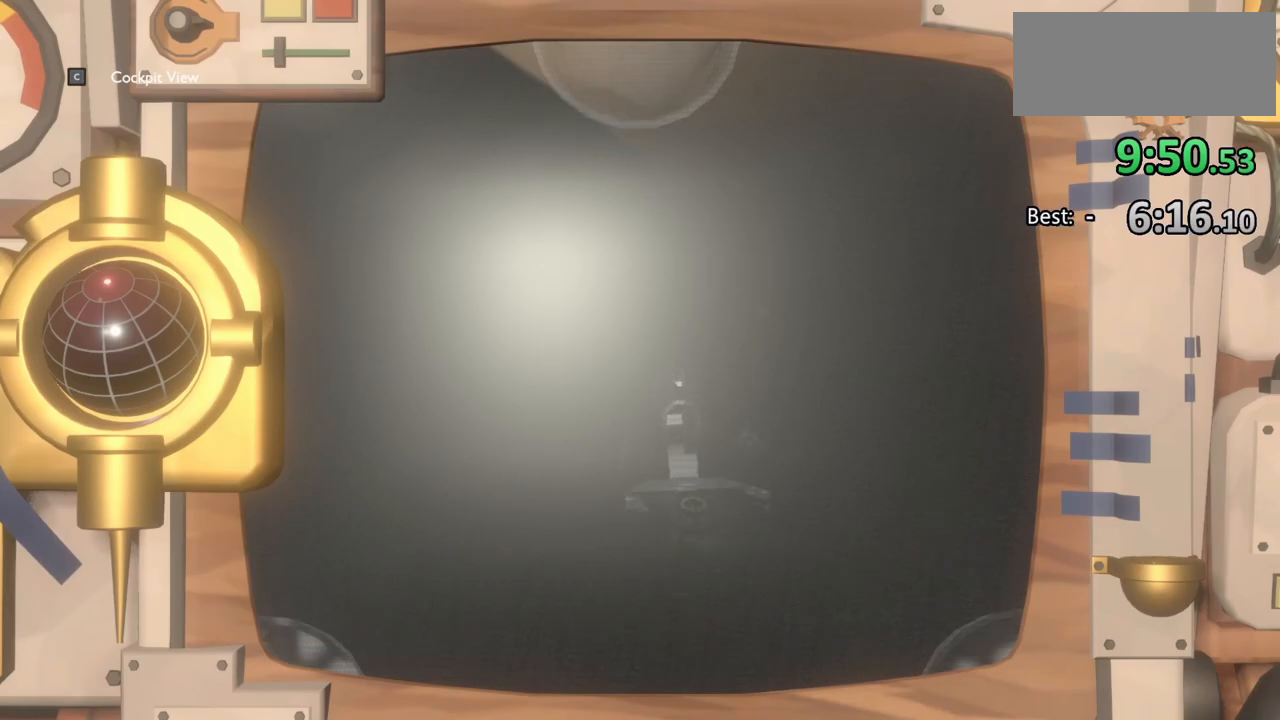
{"keys": ["ctrl"], "mouse": [], "events": [[200, "ctrl", "down"]]}
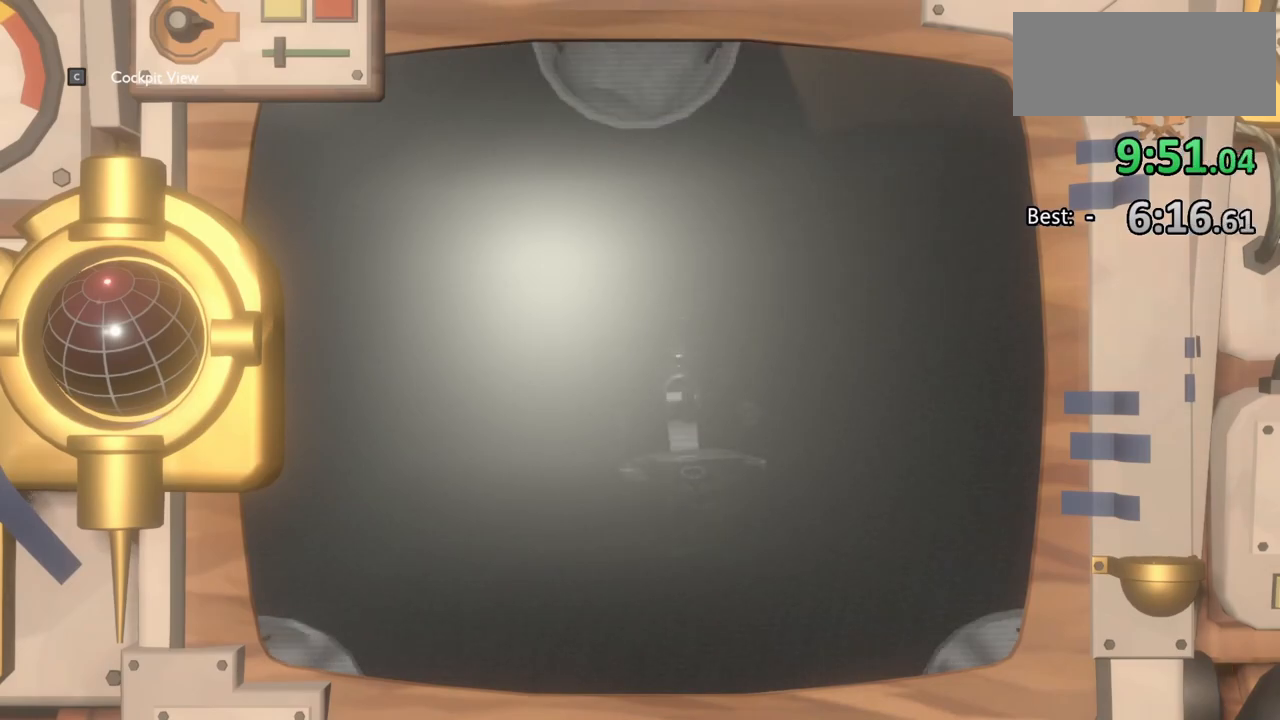
{"keys": ["q"], "mouse": [], "events": [[167, "ctrl", "up"], [467, "q", "down"]]}
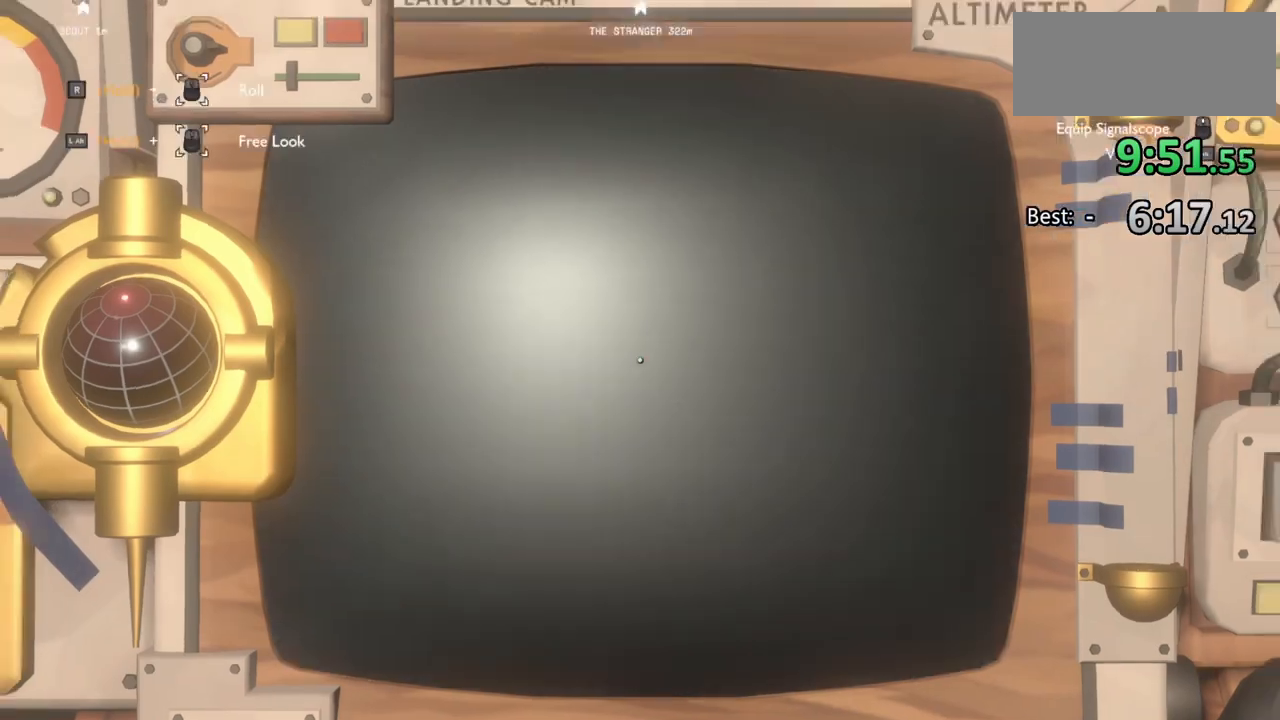
{"keys": ["q"], "mouse": [], "events": [[67, "q", "up"], [133, "q", "down"], [233, "q", "up"], [300, "q", "down"], [400, "q", "up"], [467, "q", "down"]]}
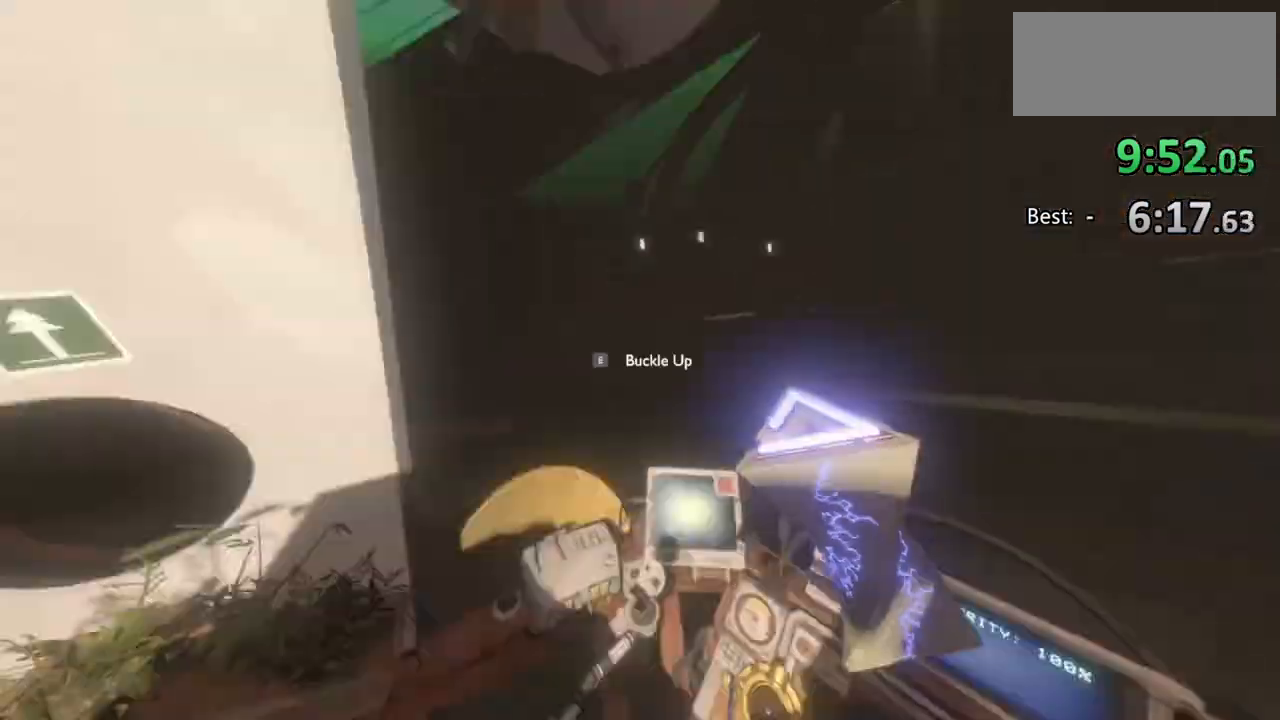
{"keys": ["w"], "mouse": []}
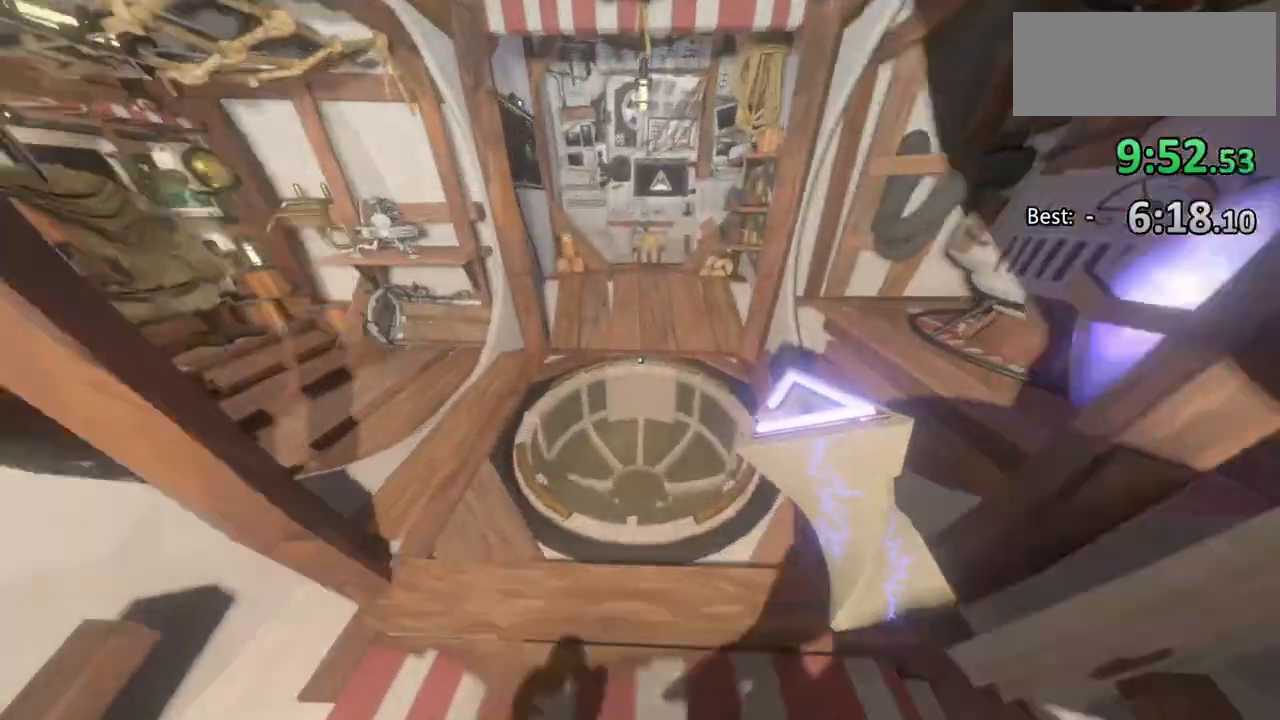
{"keys": ["a", "s"], "mouse": [], "events": [[67, "a", "down"], [267, "w", "up"], [400, "s", "down"]]}
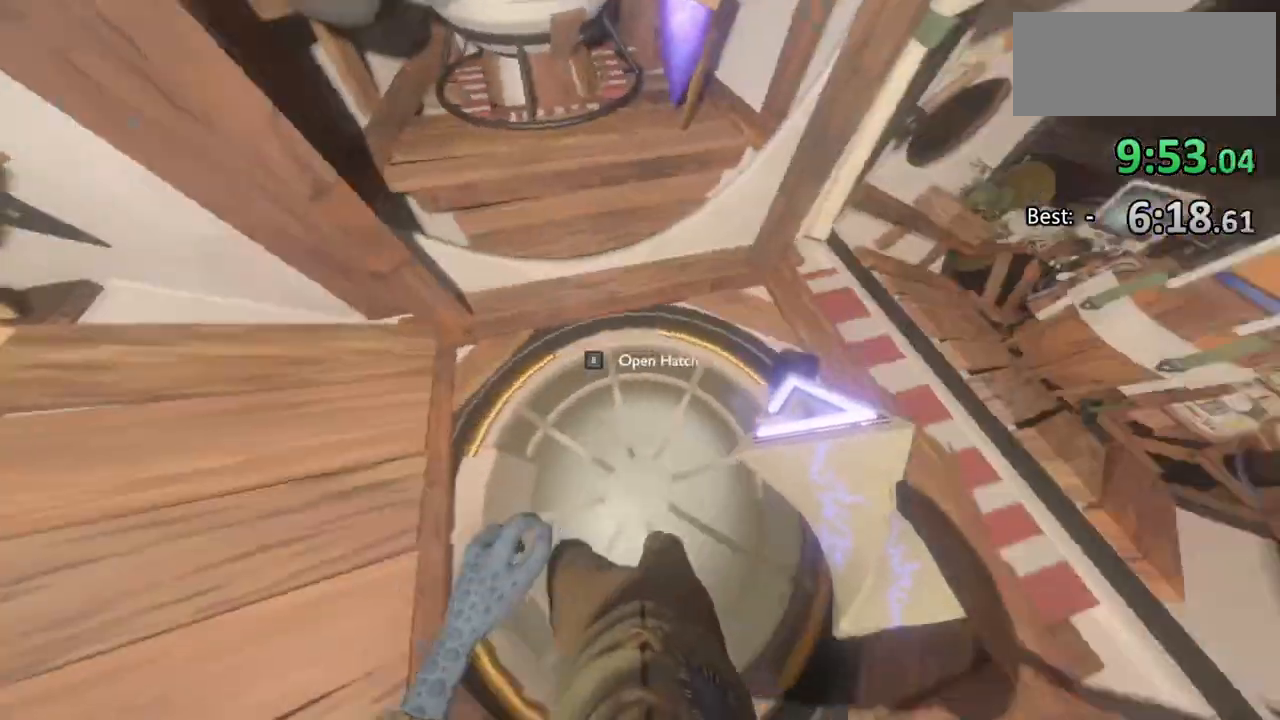
{"keys": ["s"], "mouse": [], "events": [[133, "e", "down"], [300, "e", "up"], [400, "a", "up"]]}
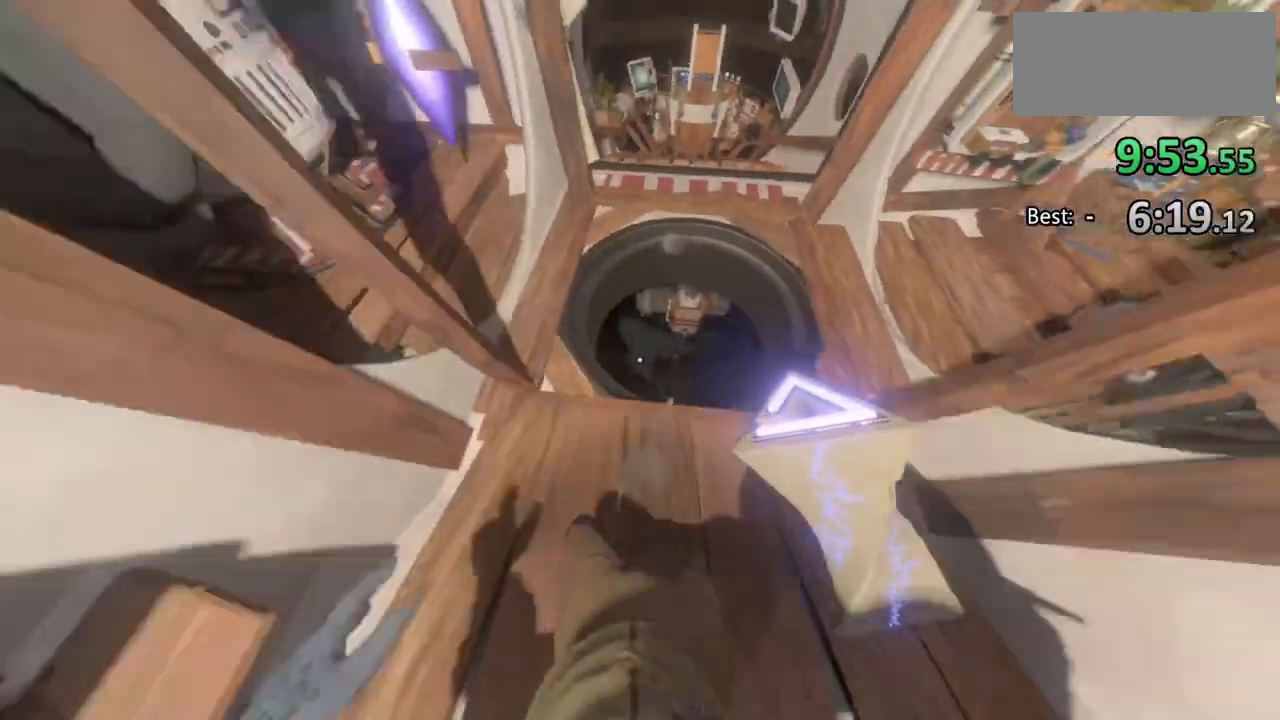
{"keys": ["w"], "mouse": [], "events": [[33, "s", "up"], [200, "w", "down"]]}
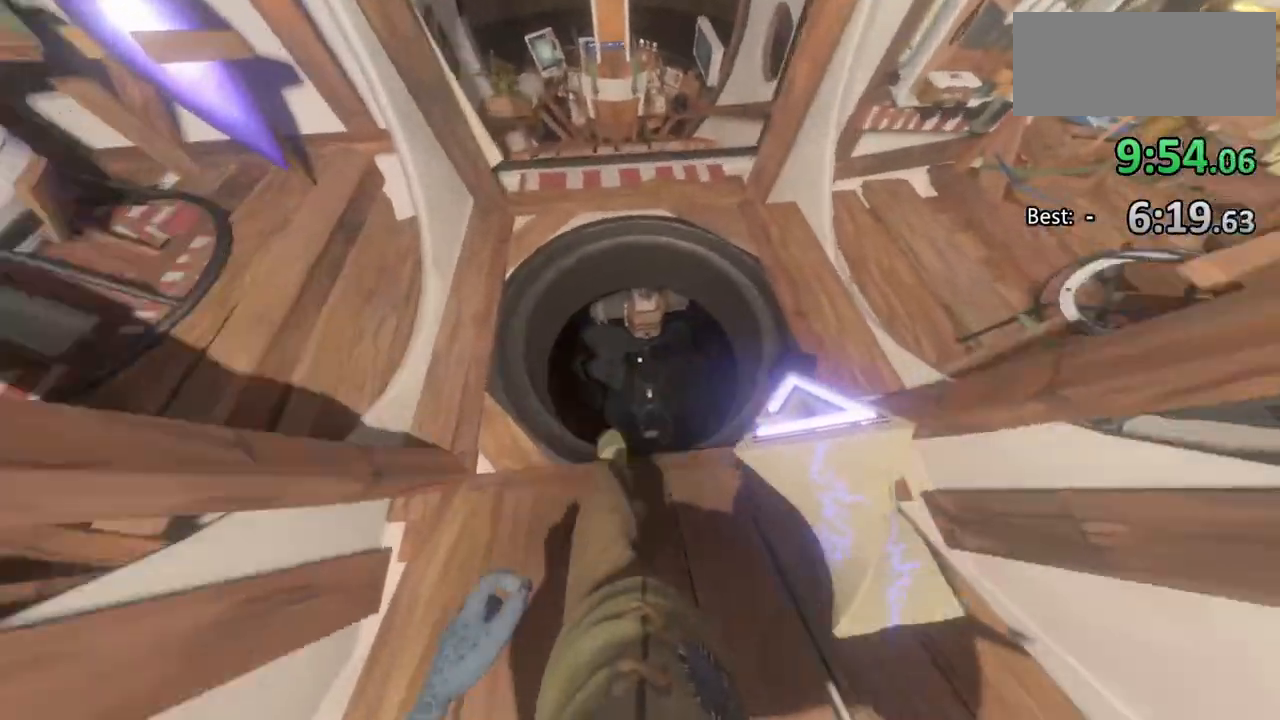
{"keys": ["w"], "mouse": []}
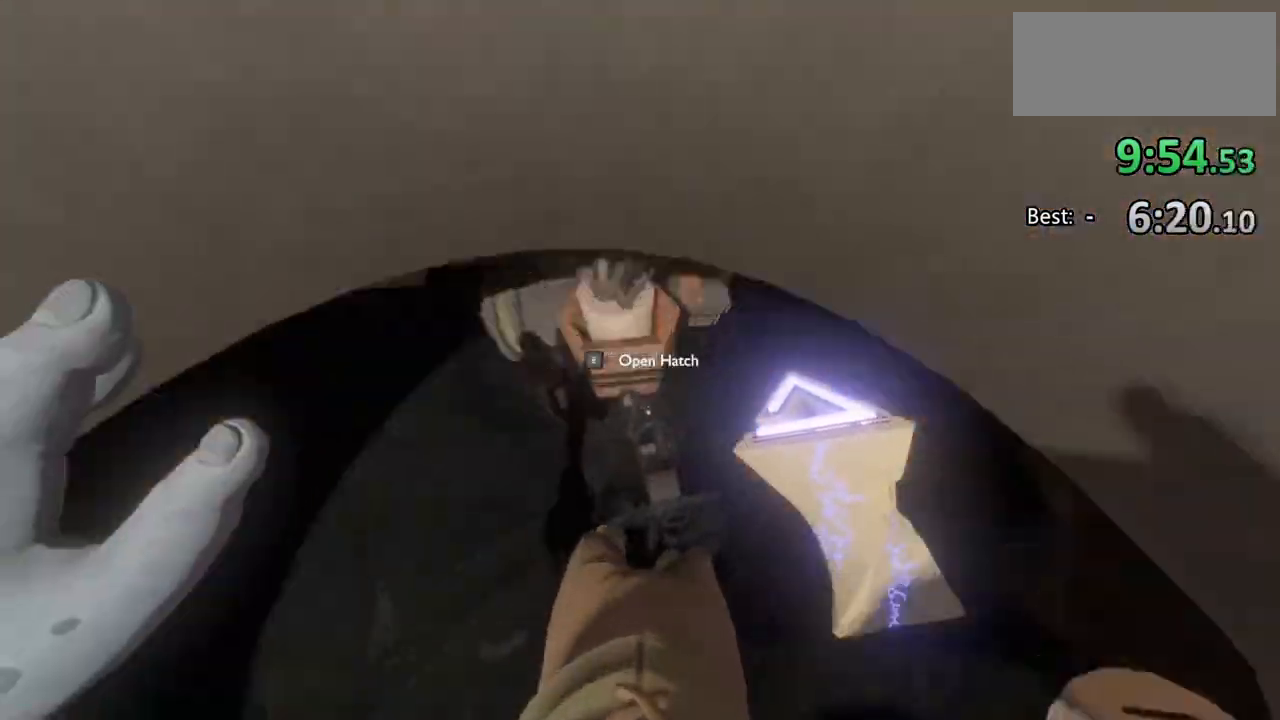
{"keys": ["w"], "mouse": [], "events": [[167, "a", "down"], [433, "a", "up"]]}
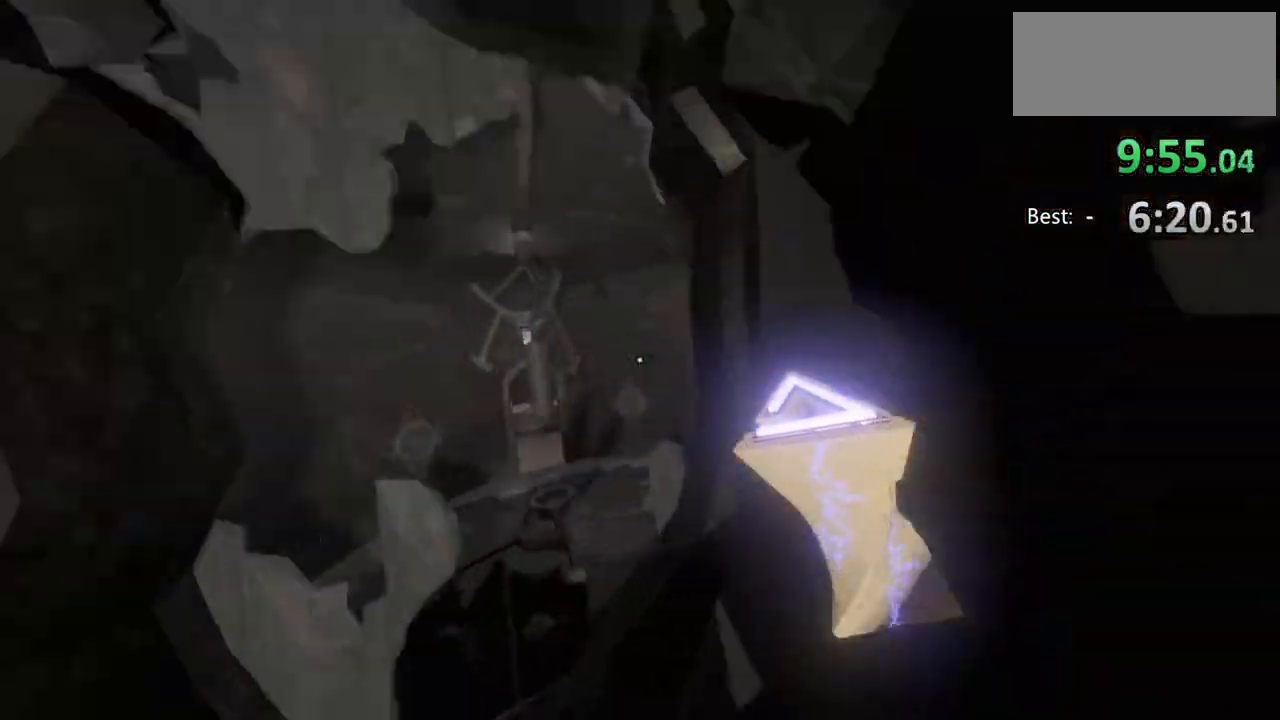
{"keys": ["w"], "mouse": [], "events": [[167, "w", "up"], [267, "space", "down"], [467, "w", "down"], [500, "space", "up"]]}
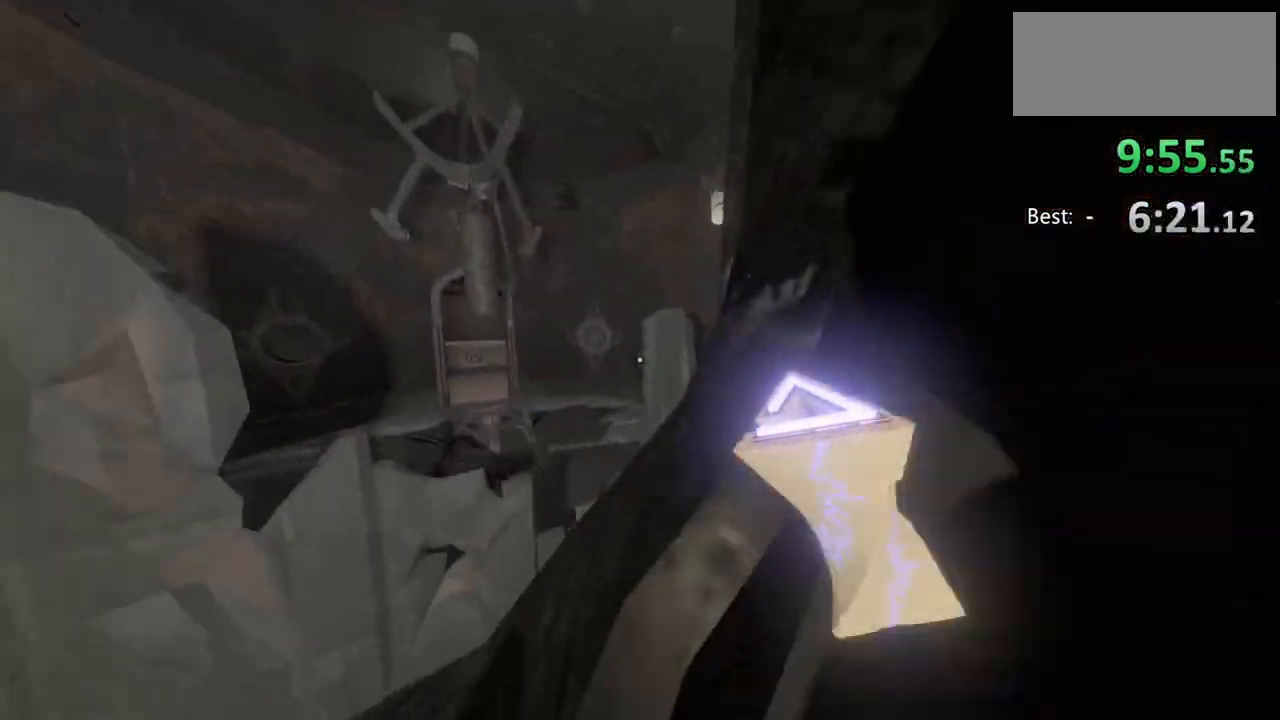
{"keys": ["w"], "mouse": [], "events": []}
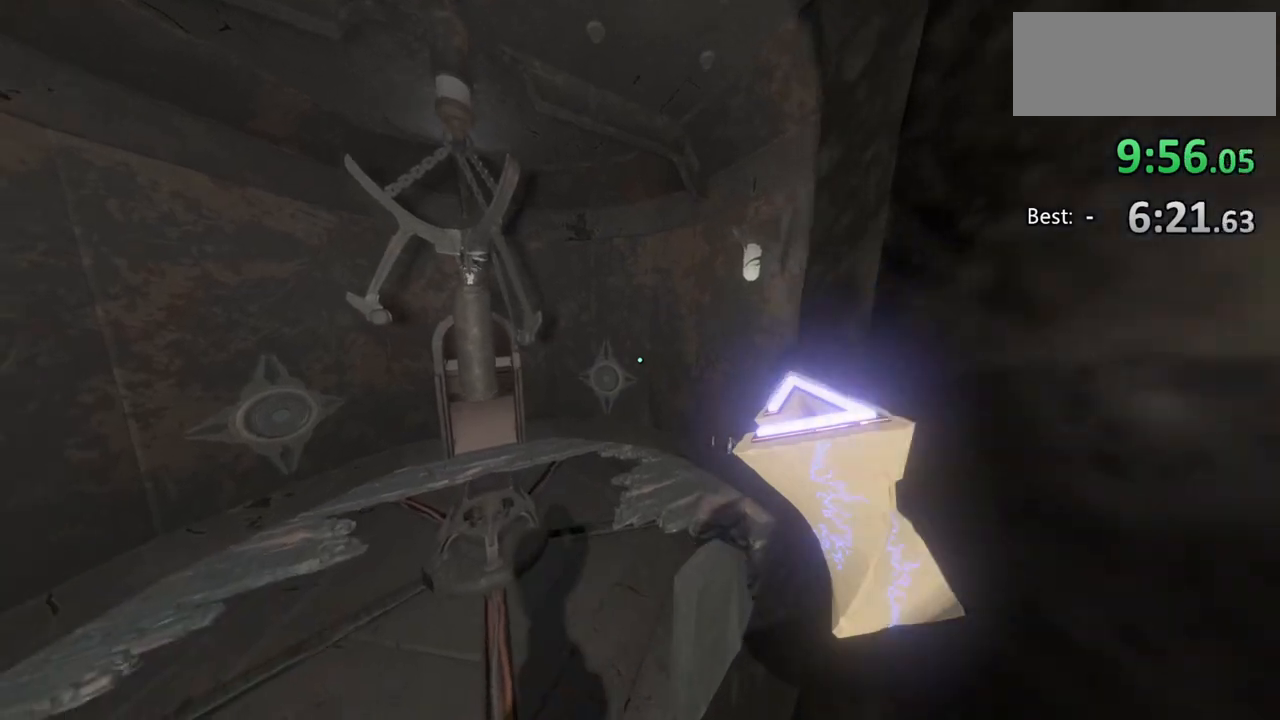
{"keys": ["w"], "mouse": [], "events": []}
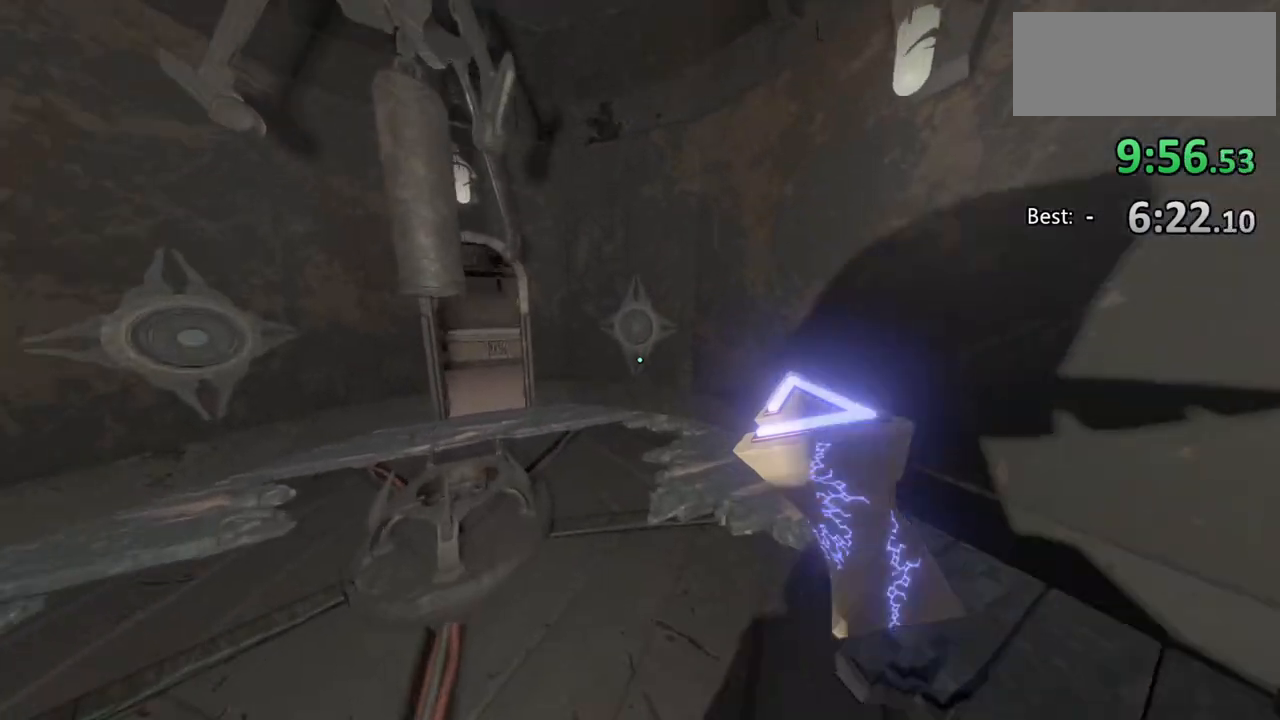
{"keys": ["w"], "mouse": [], "events": []}
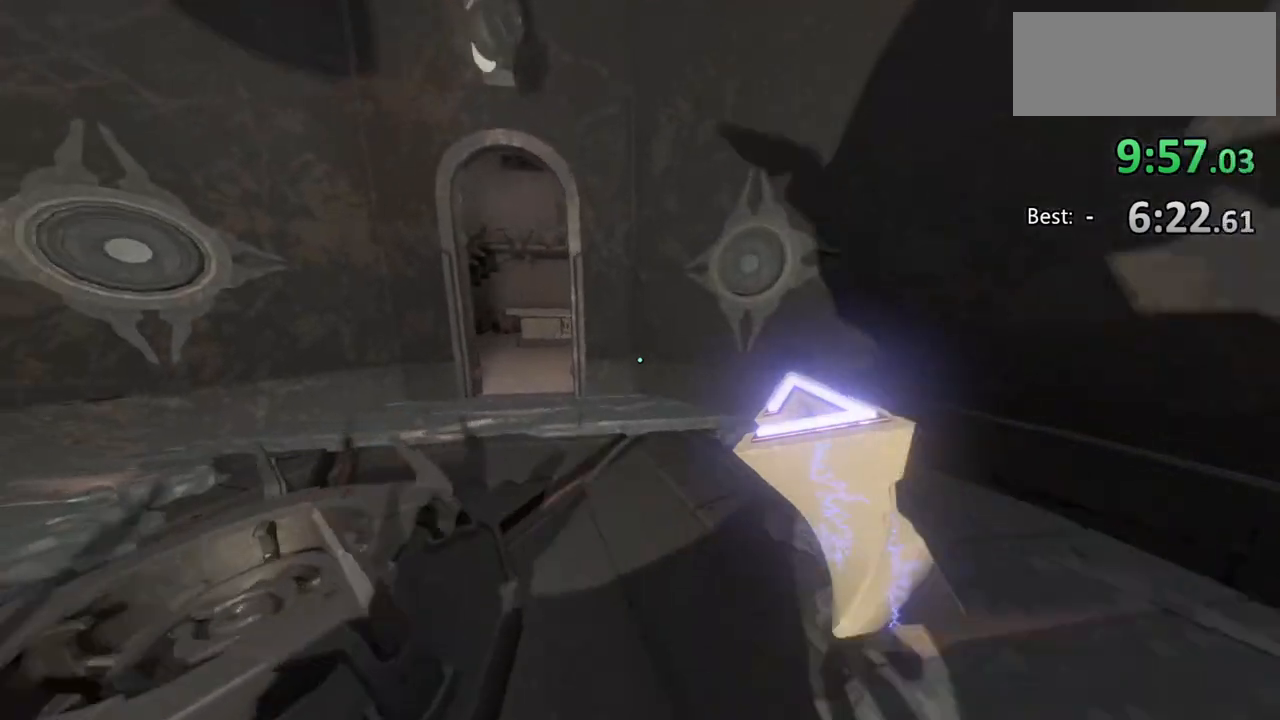
{"keys": ["w"], "mouse": [], "events": []}
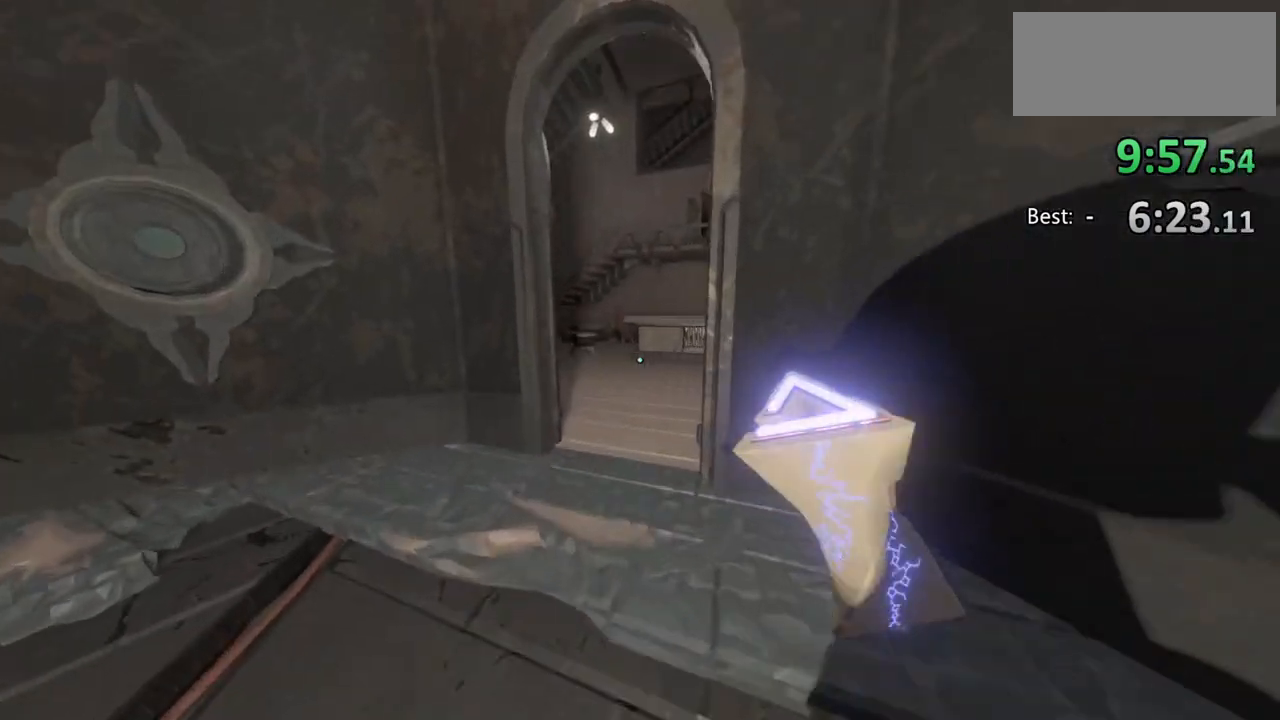
{"keys": ["w"], "mouse": [], "events": []}
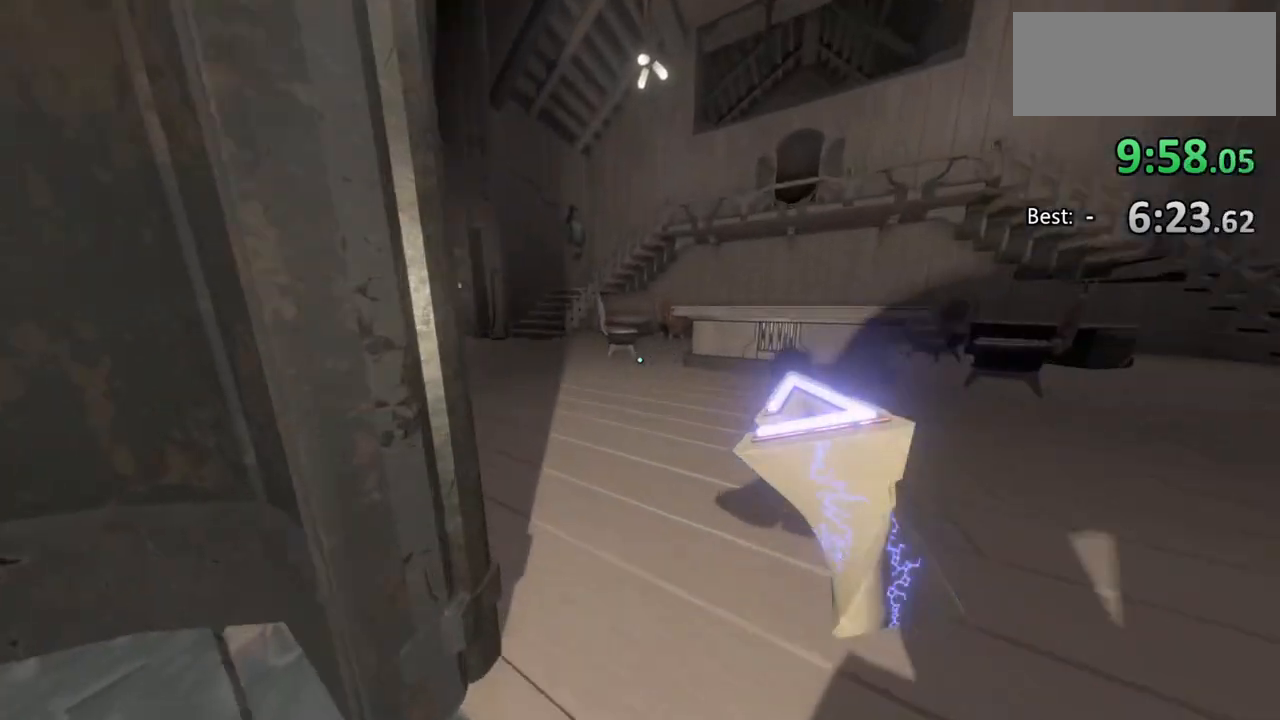
{"keys": ["w"], "mouse": [], "events": []}
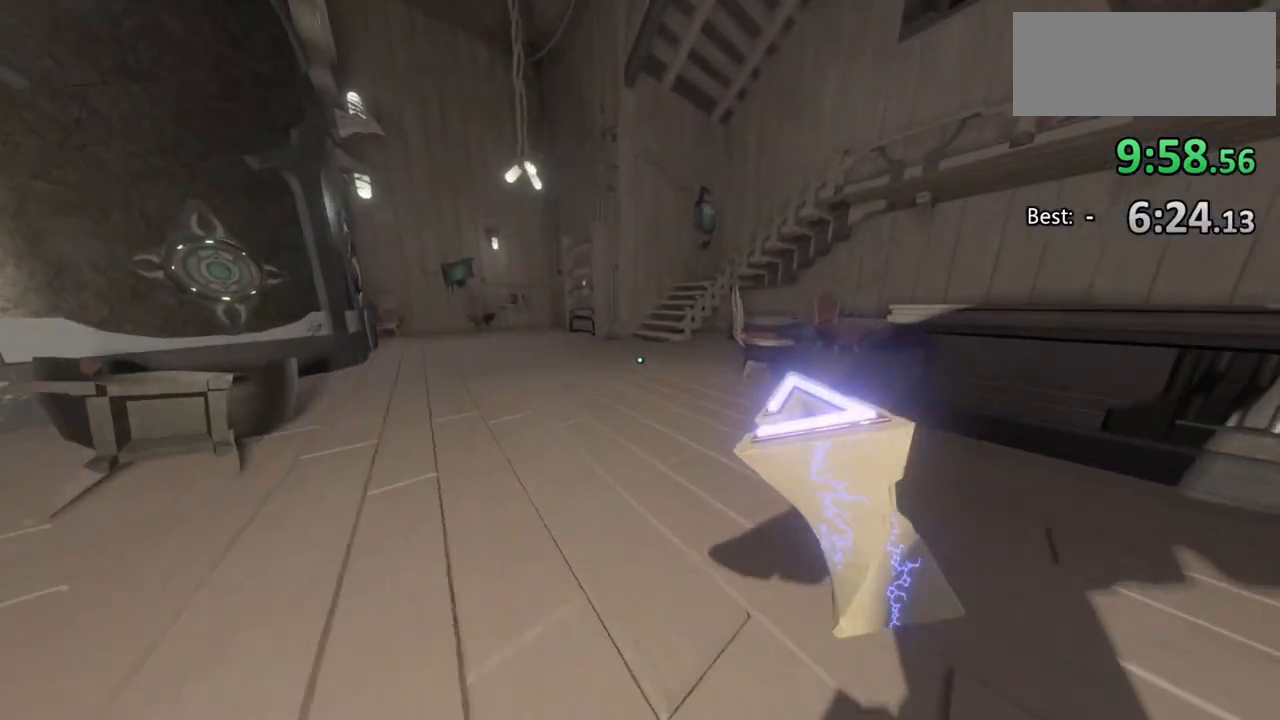
{"keys": ["w"], "mouse": [], "events": []}
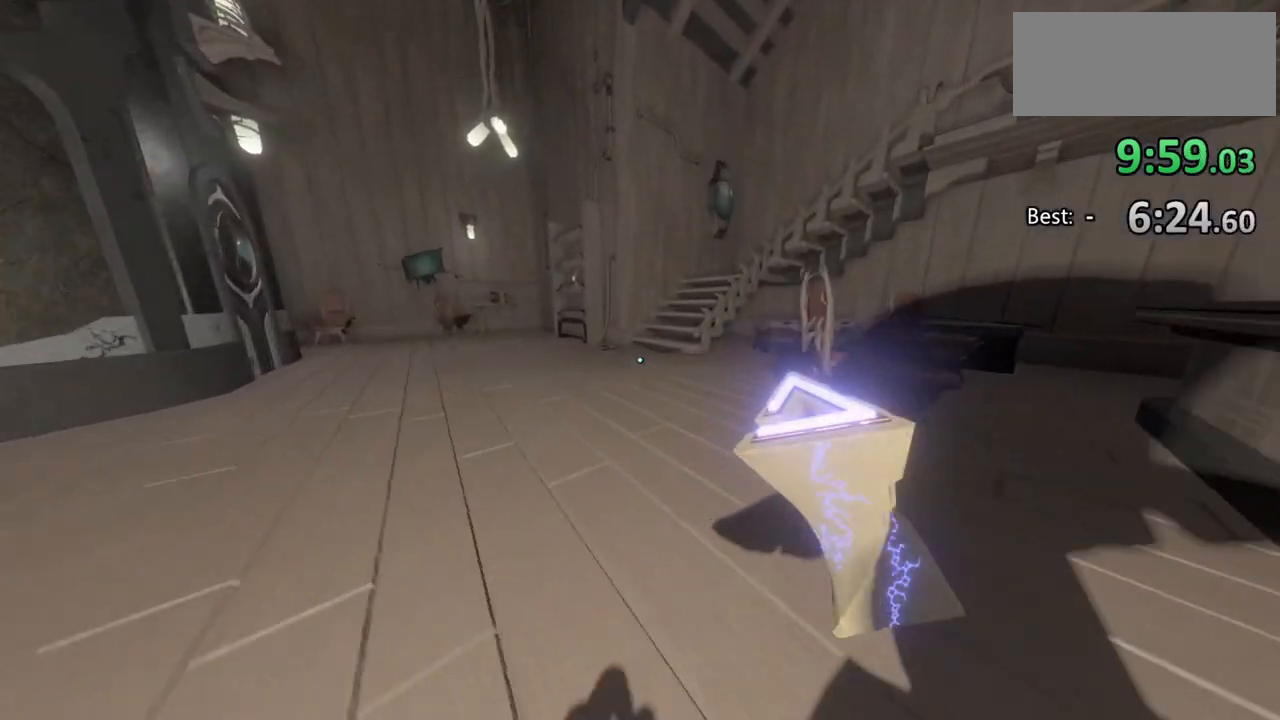
{"keys": ["w"], "mouse": [], "events": []}
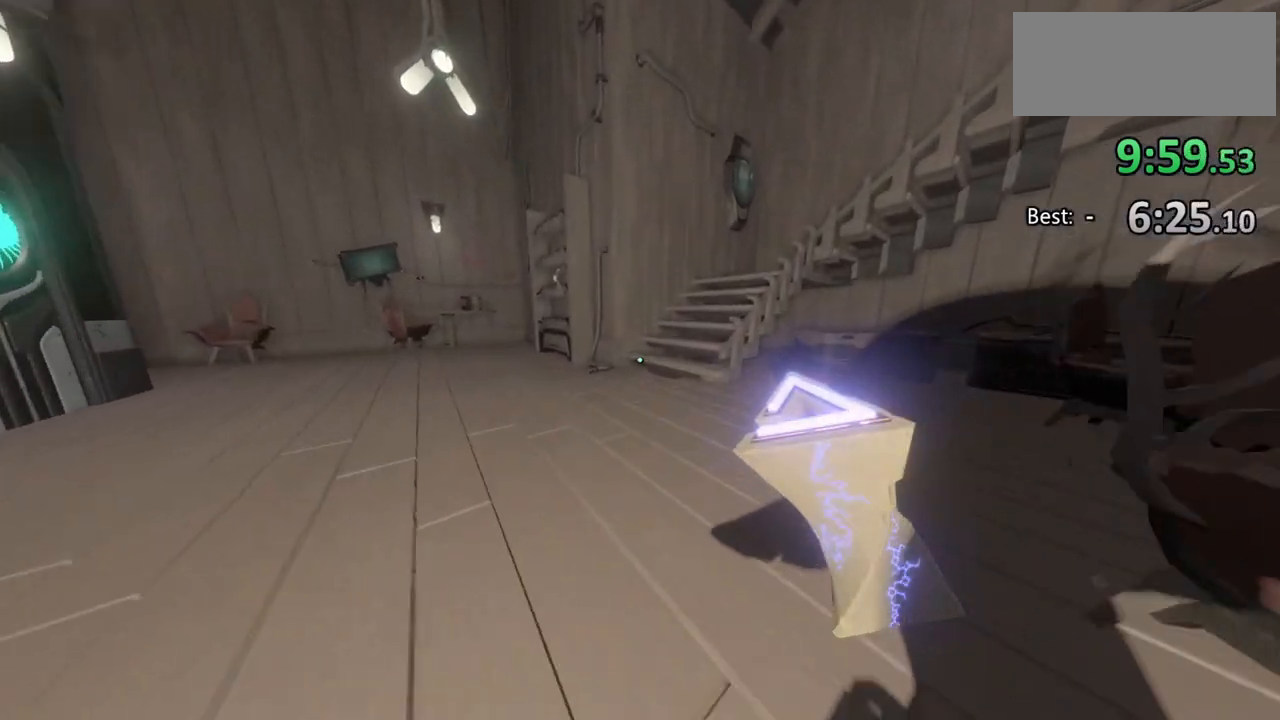
{"keys": ["w"], "mouse": [], "events": []}